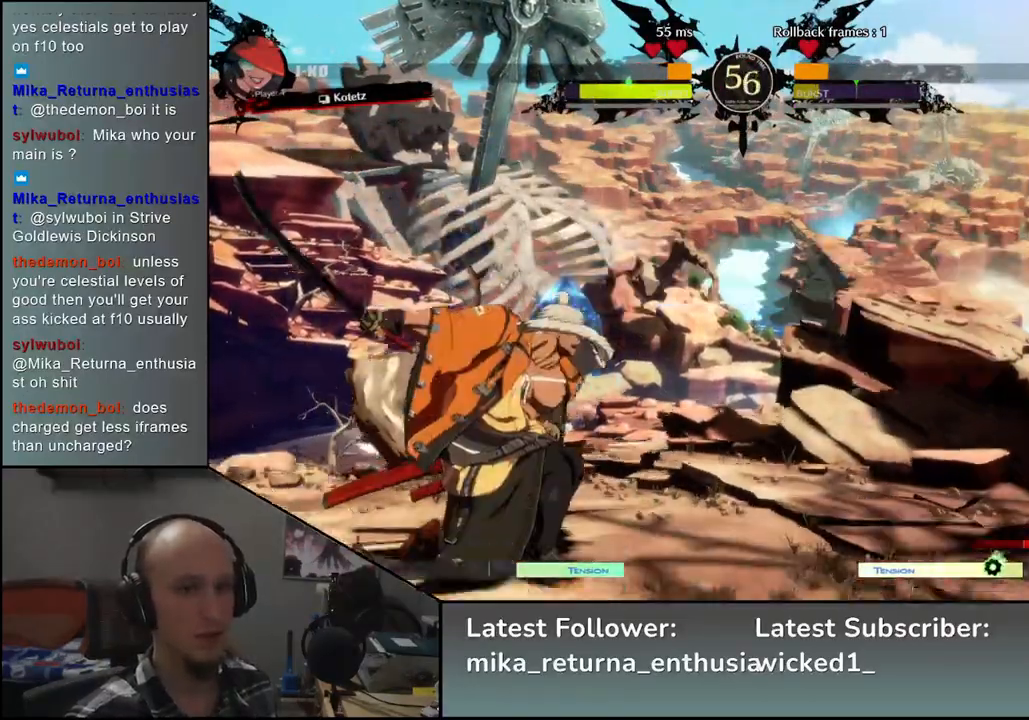
Gameplay with a controller (arcade stick); each line is a JSON object with the inputs held at the frame after it. "events" lists button and stick changes between this image and that frame as [ms after this image, input, new state], when the widget could be followed in between. Not read: L3 R3.
{"buttons": [], "left_stick": "right", "events": [[417, "left_stick", "right"]]}
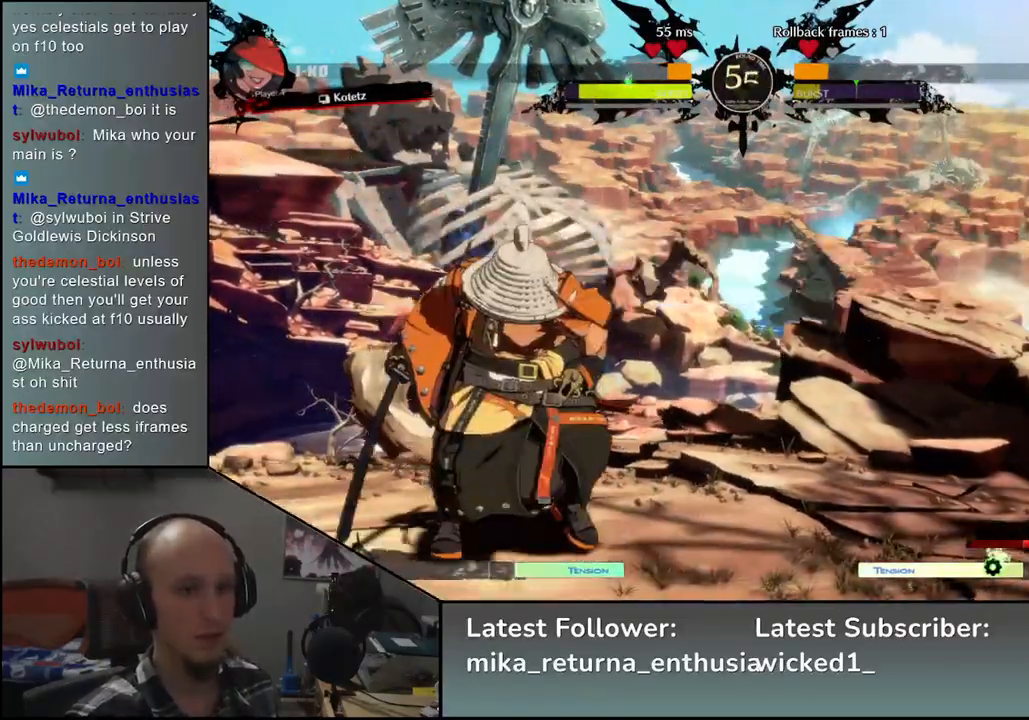
{"buttons": [], "left_stick": "left", "events": [[50, "left_stick", "left"]]}
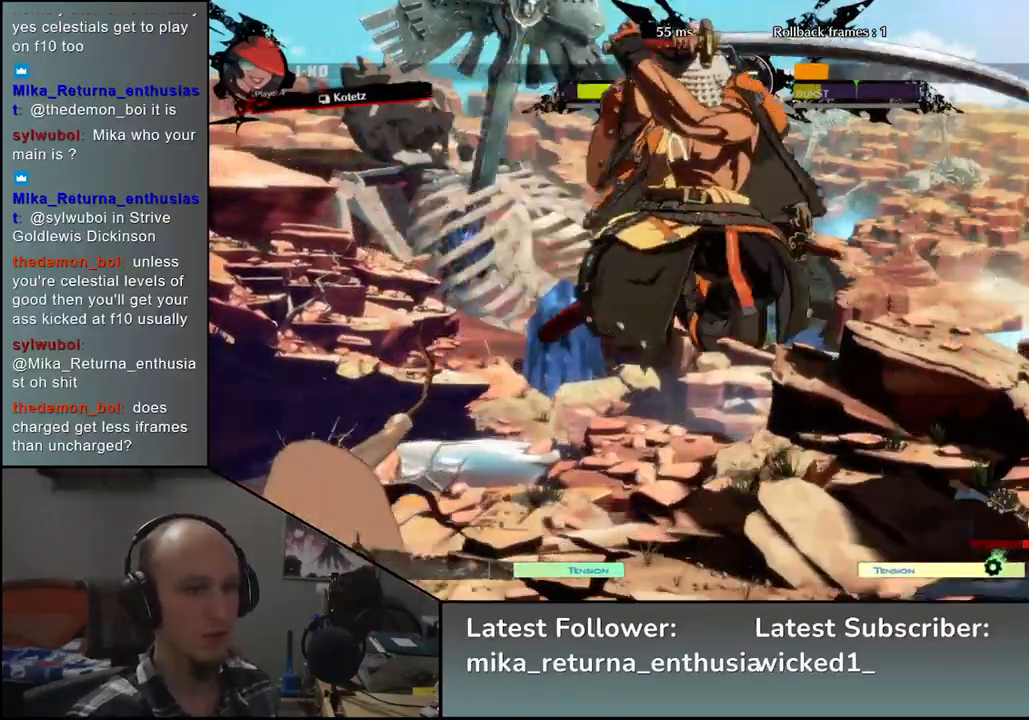
{"buttons": [], "left_stick": "left", "events": [[100, "L2", "down"], [183, "L2", "up"]]}
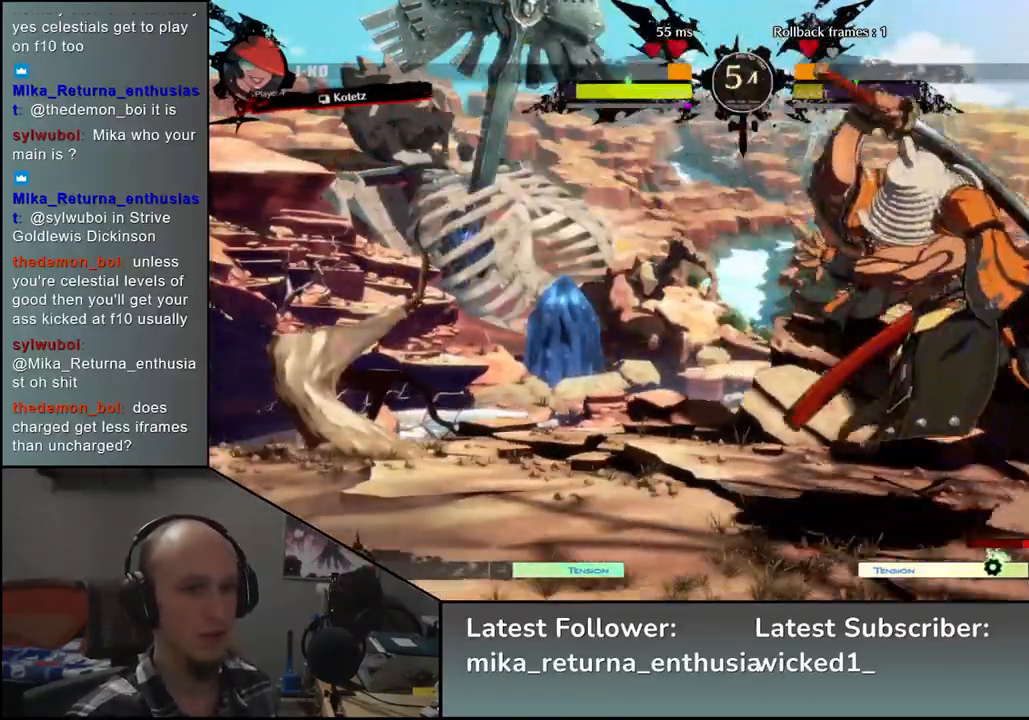
{"buttons": [], "left_stick": "down-left", "events": [[83, "left_stick", "down-left"], [150, "TRIANGLE", "down"], [233, "TRIANGLE", "up"]]}
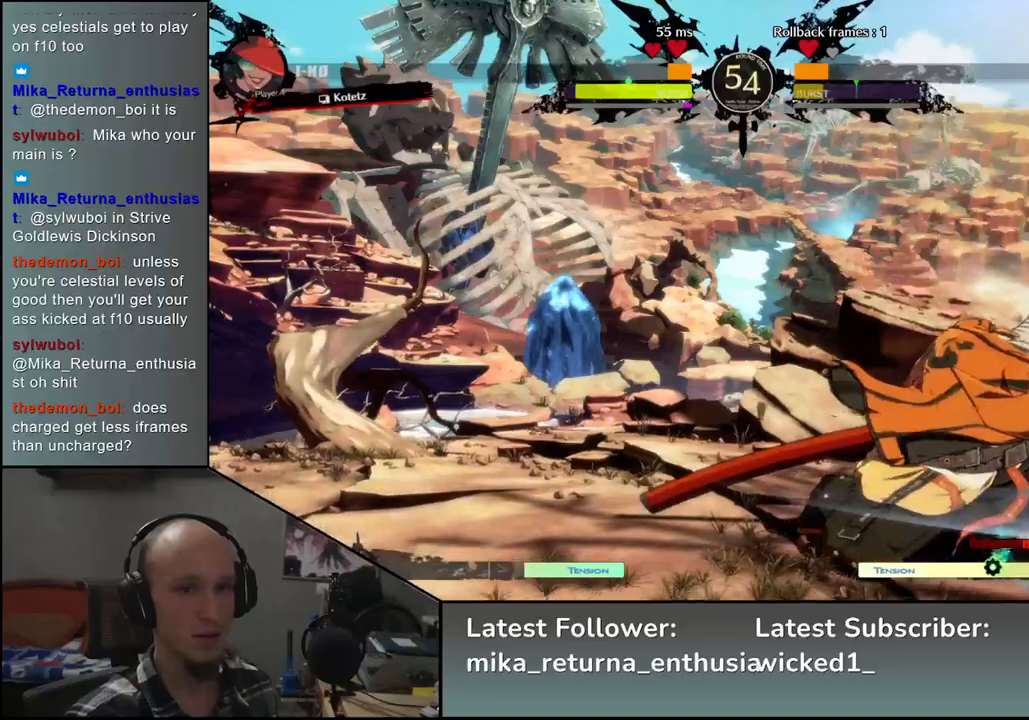
{"buttons": ["SQUARE", "TRIANGLE", "R1", "R2"], "left_stick": "right", "events": [[33, "SQUARE", "down"], [50, "left_stick", "center"], [117, "SQUARE", "up"], [317, "R2", "down"], [317, "SQUARE", "down"], [333, "TRIANGLE", "down"], [350, "R1", "down"], [367, "left_stick", "right"]]}
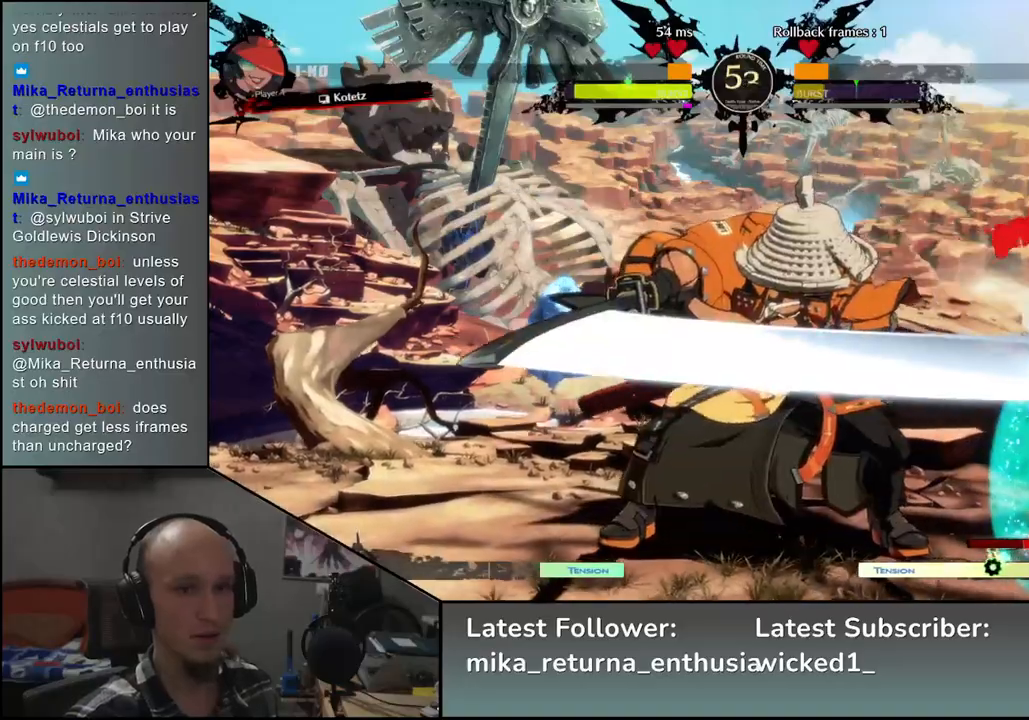
{"buttons": [], "left_stick": "right", "events": [[17, "TRIANGLE", "up"], [33, "SQUARE", "up"], [50, "R1", "up"], [50, "R2", "up"]]}
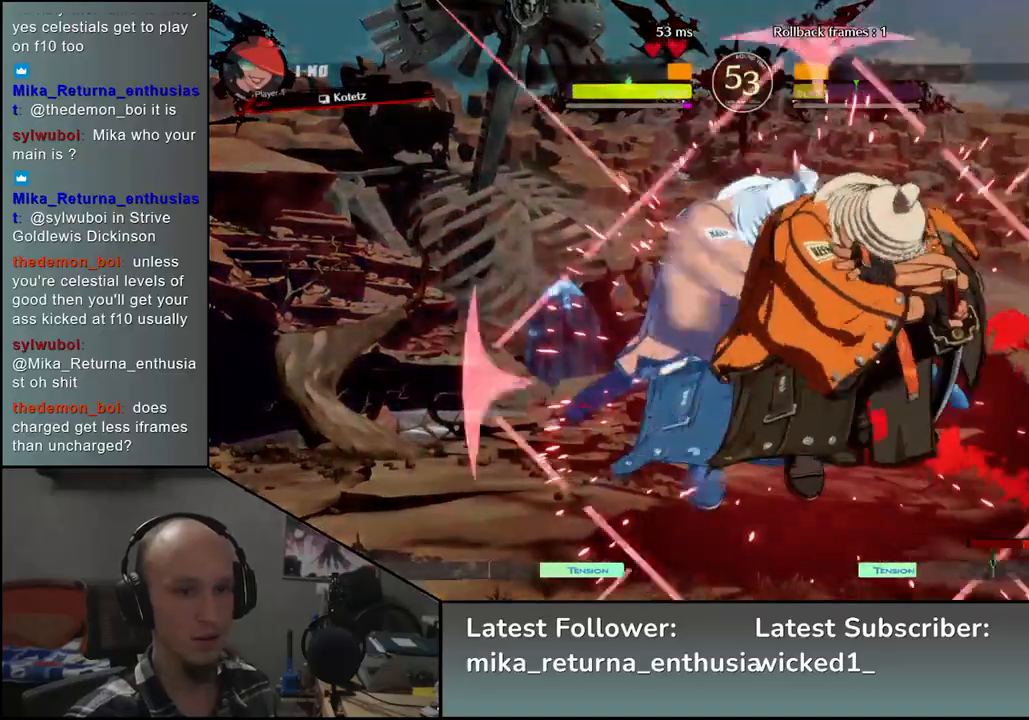
{"buttons": [], "left_stick": "down", "events": [[317, "left_stick", "down"], [367, "TRIANGLE", "down"], [433, "TRIANGLE", "up"]]}
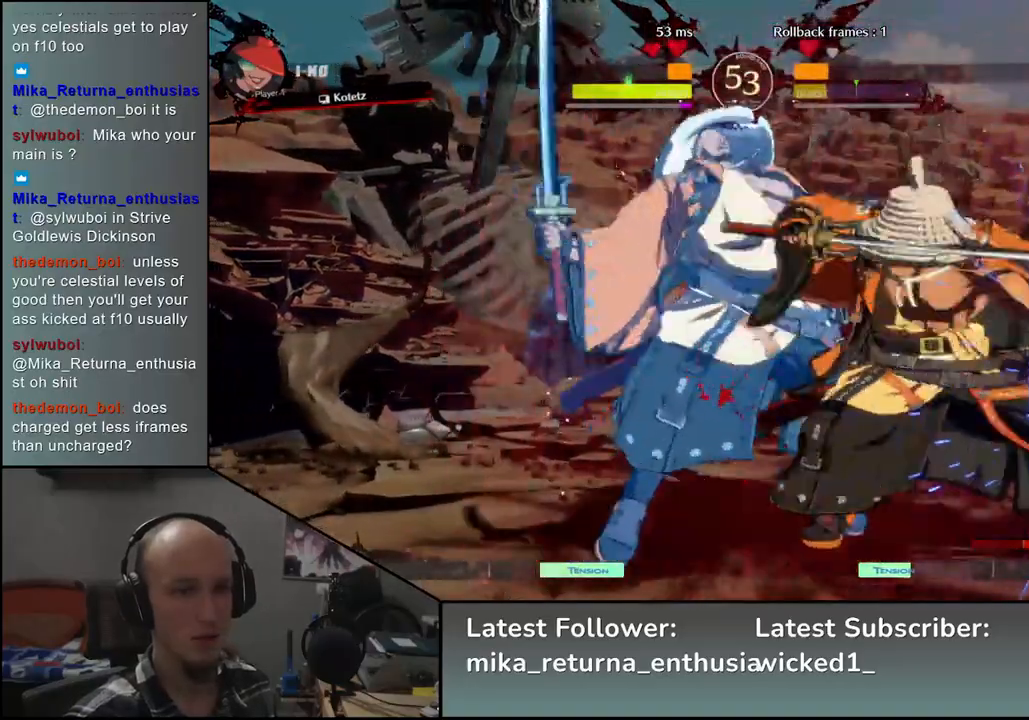
{"buttons": ["SQUARE"], "left_stick": "center", "events": [[50, "TRIANGLE", "down"], [100, "TRIANGLE", "up"], [200, "TRIANGLE", "down"], [267, "TRIANGLE", "up"], [400, "left_stick", "center"], [433, "SQUARE", "down"]]}
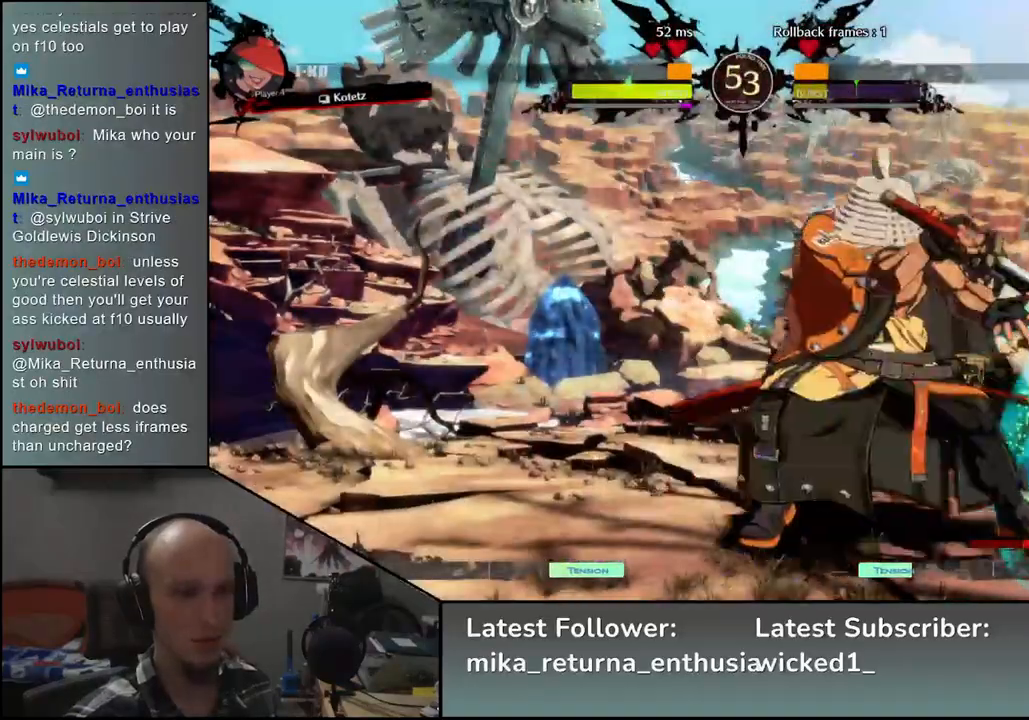
{"buttons": ["SQUARE"], "left_stick": "left", "events": [[33, "SQUARE", "up"], [267, "left_stick", "right"], [367, "left_stick", "down"], [450, "left_stick", "left"], [467, "SQUARE", "down"]]}
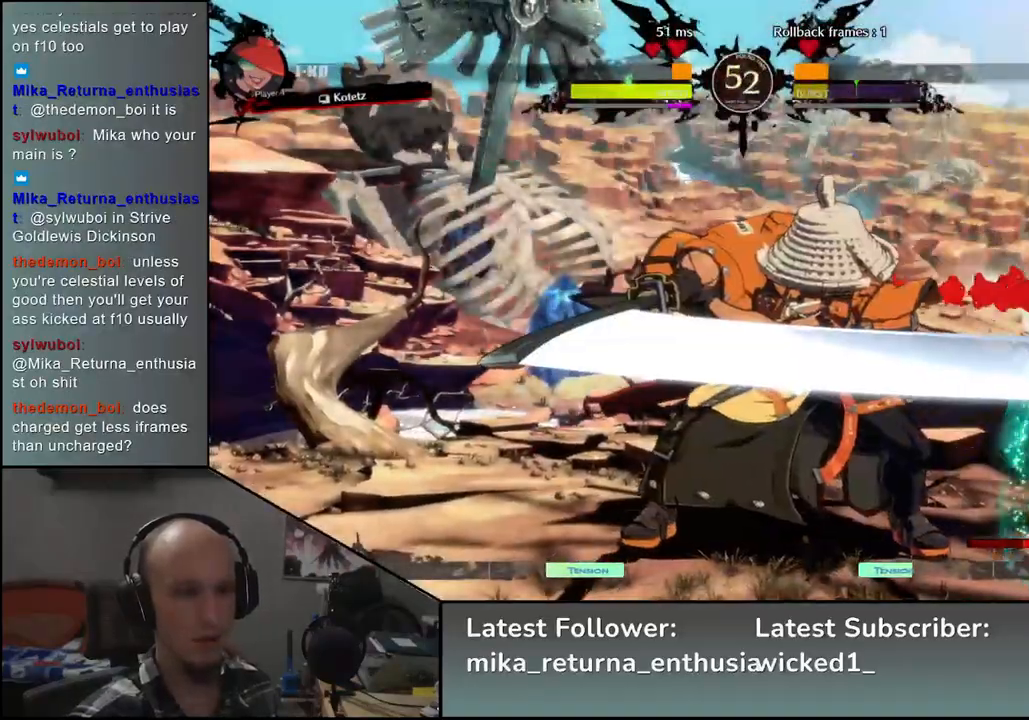
{"buttons": ["SQUARE"], "left_stick": "down", "events": [[50, "left_stick", "center"], [83, "SQUARE", "up"], [150, "left_stick", "left"], [233, "left_stick", "down"], [467, "SQUARE", "down"]]}
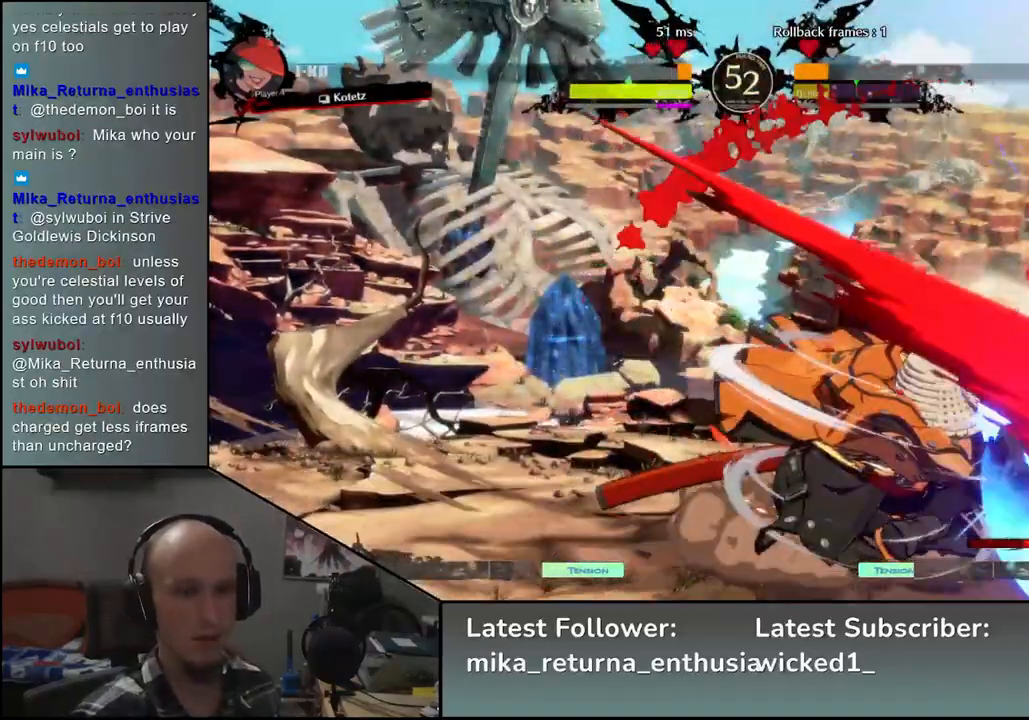
{"buttons": [], "left_stick": "down", "events": [[83, "left_stick", "center"], [100, "SQUARE", "up"], [183, "left_stick", "right"], [450, "left_stick", "down"]]}
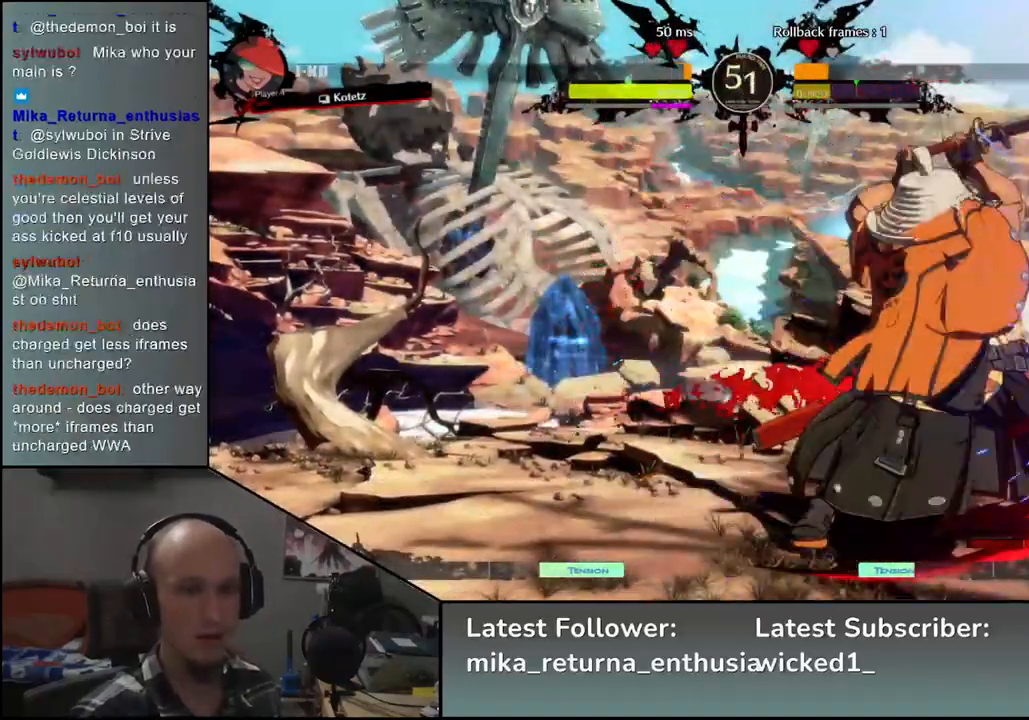
{"buttons": [], "left_stick": "down", "events": [[17, "left_stick", "left"], [67, "SQUARE", "down"], [183, "left_stick", "center"], [217, "SQUARE", "up"], [250, "left_stick", "left"], [383, "left_stick", "right"], [433, "left_stick", "down"]]}
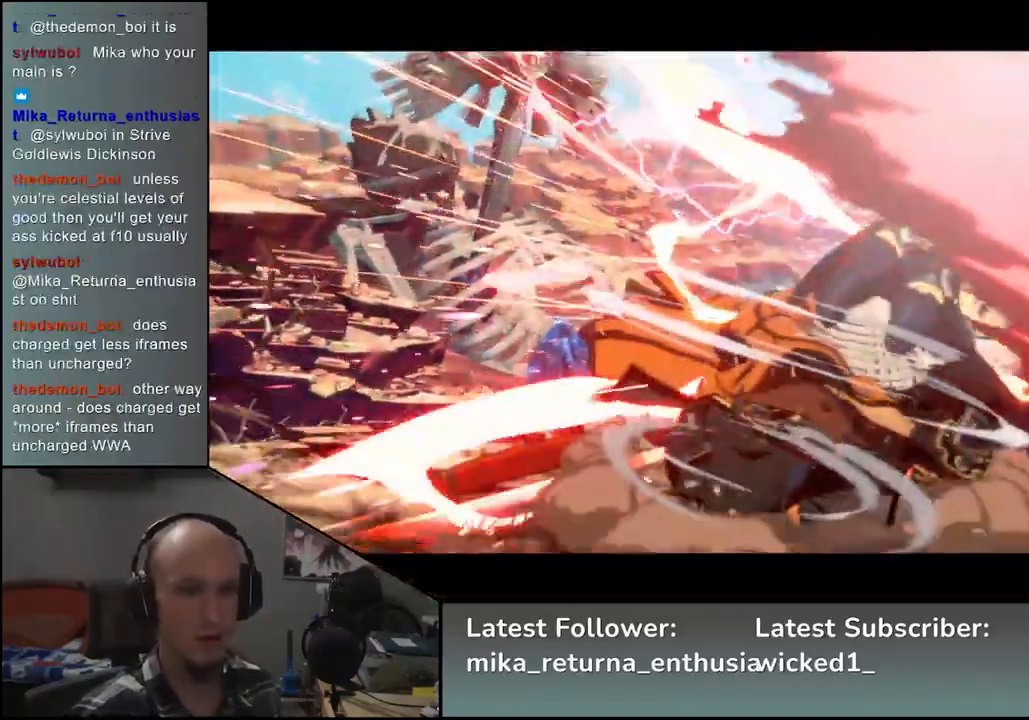
{"buttons": [], "left_stick": "center", "events": [[83, "SQUARE", "down"], [183, "left_stick", "center"], [200, "SQUARE", "up"]]}
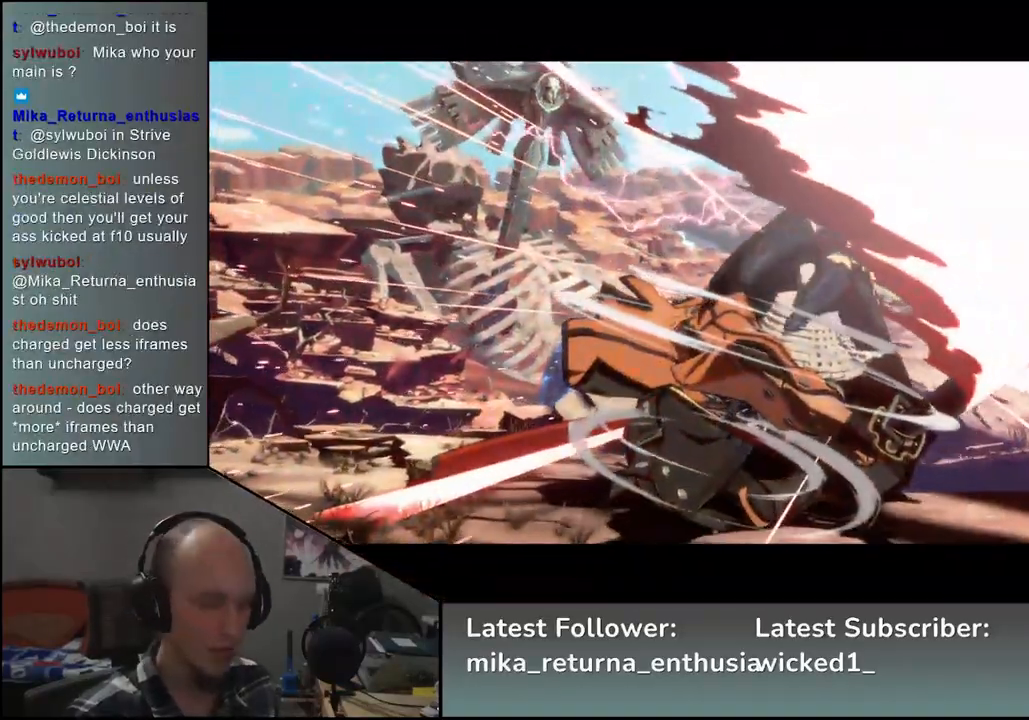
{"buttons": [], "left_stick": "center", "events": []}
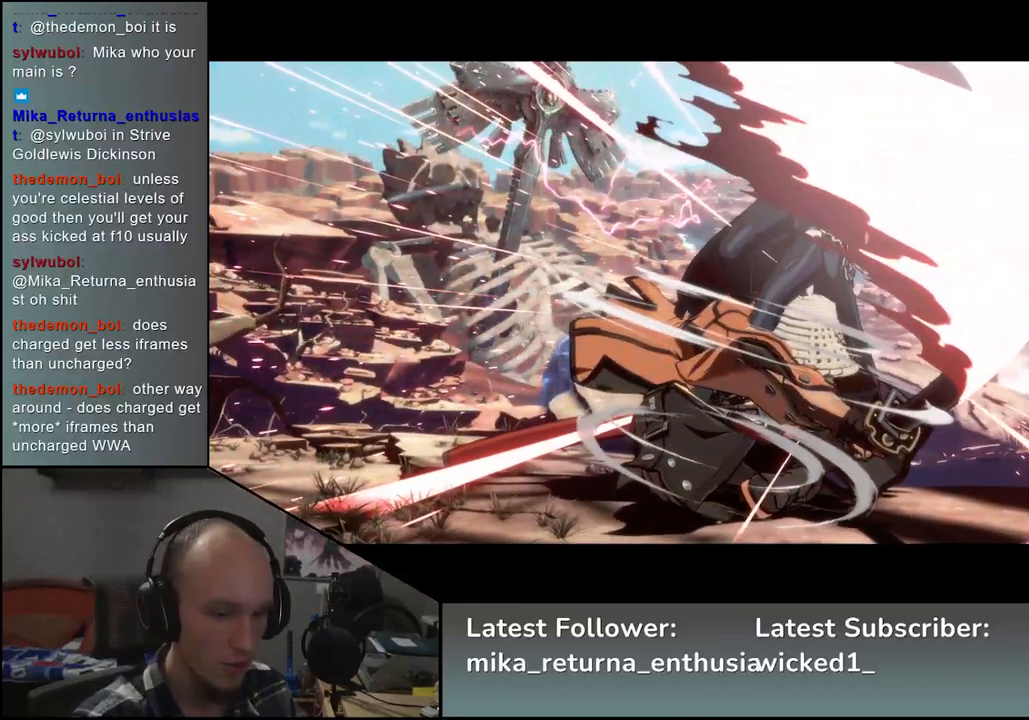
{"buttons": [], "left_stick": "center", "events": []}
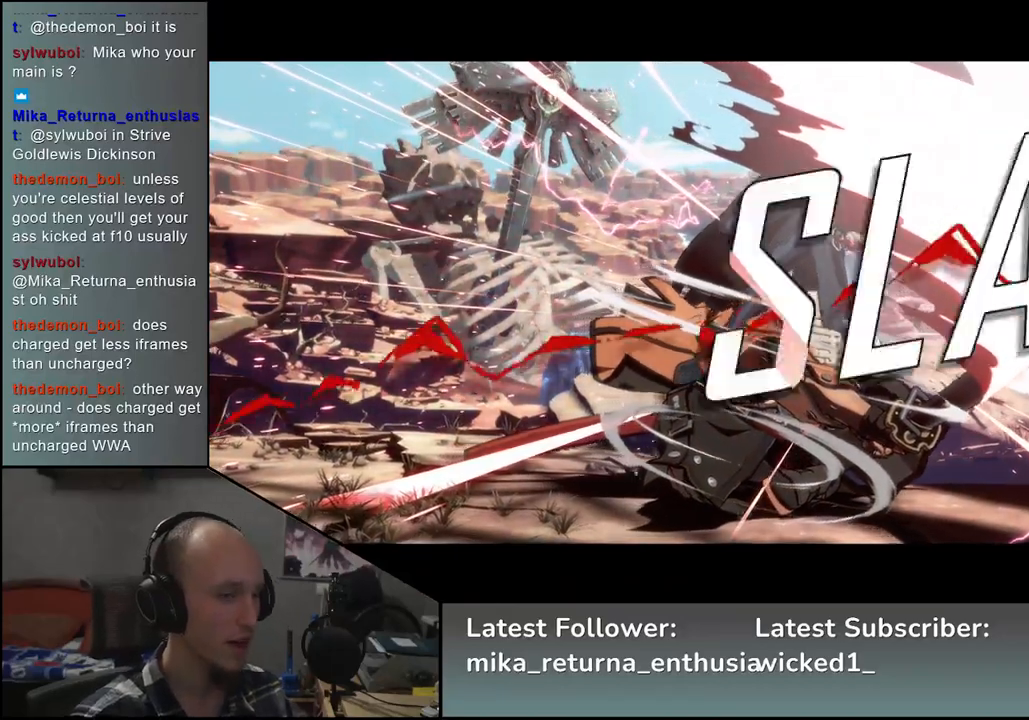
{"buttons": [], "left_stick": "center", "events": []}
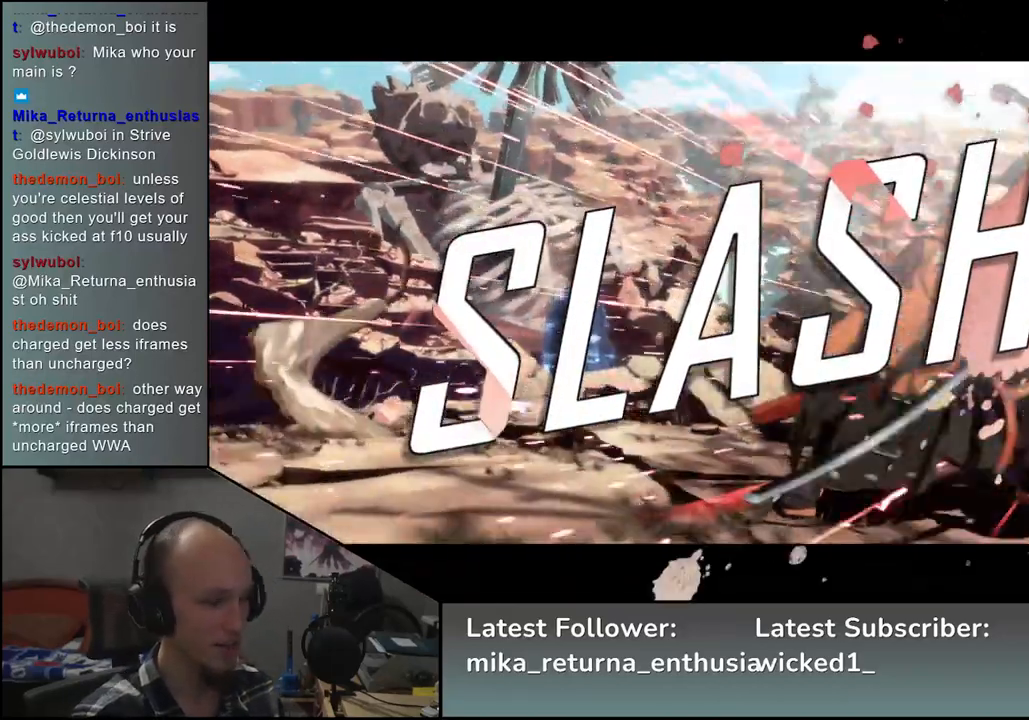
{"buttons": [], "left_stick": "center", "events": []}
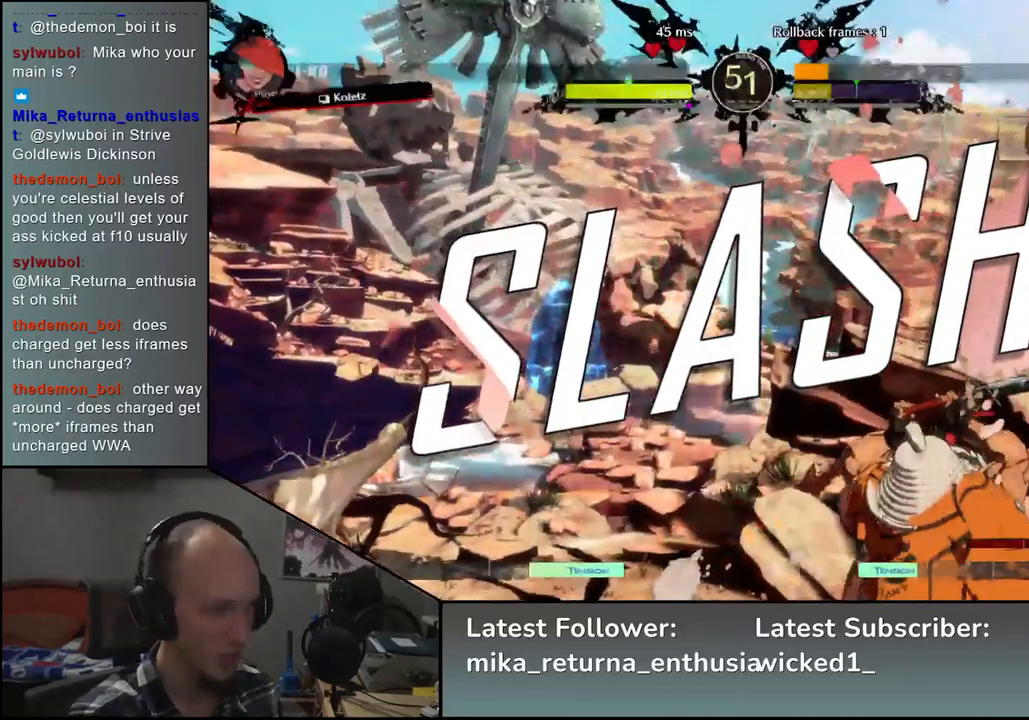
{"buttons": [], "left_stick": "center", "events": []}
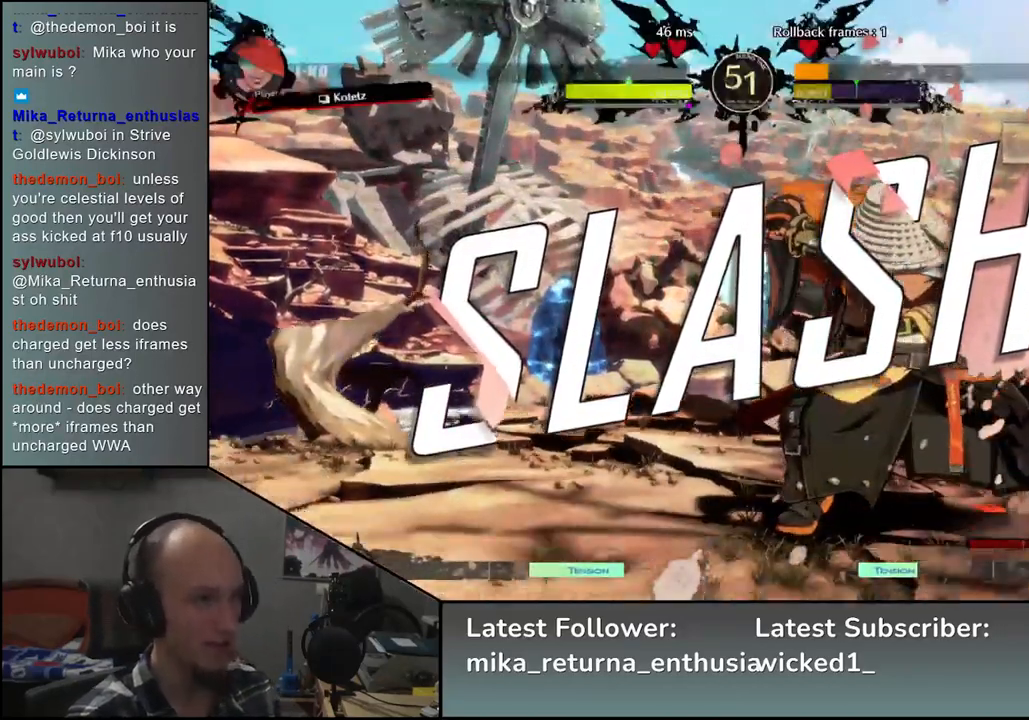
{"buttons": [], "left_stick": "center", "events": []}
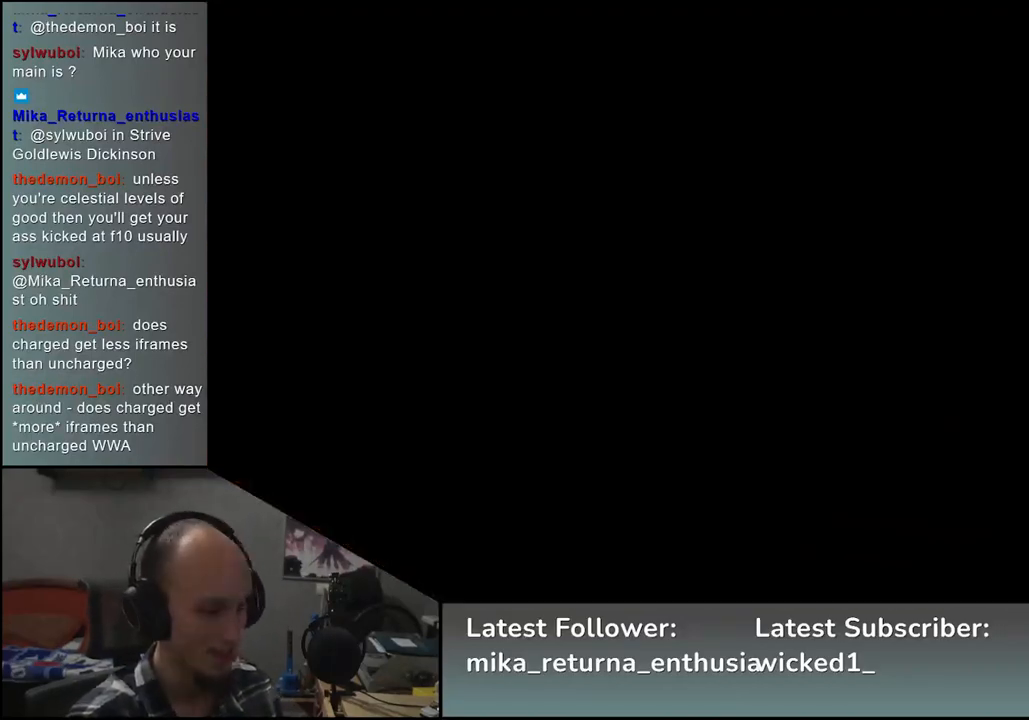
{"buttons": [], "left_stick": "center", "events": []}
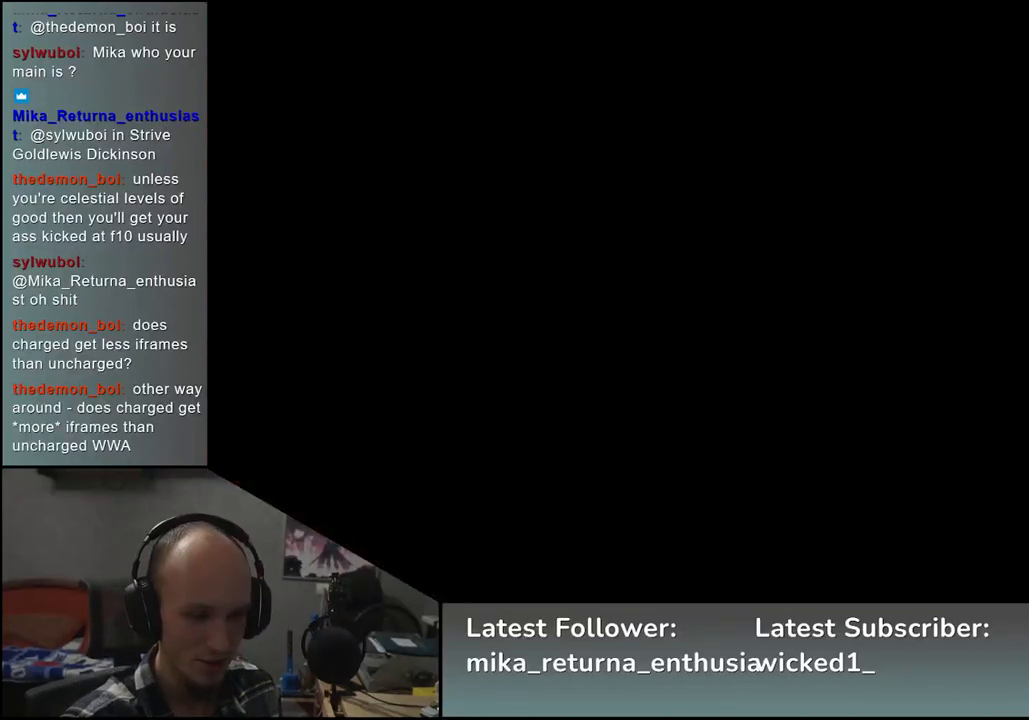
{"buttons": [], "left_stick": "center", "events": []}
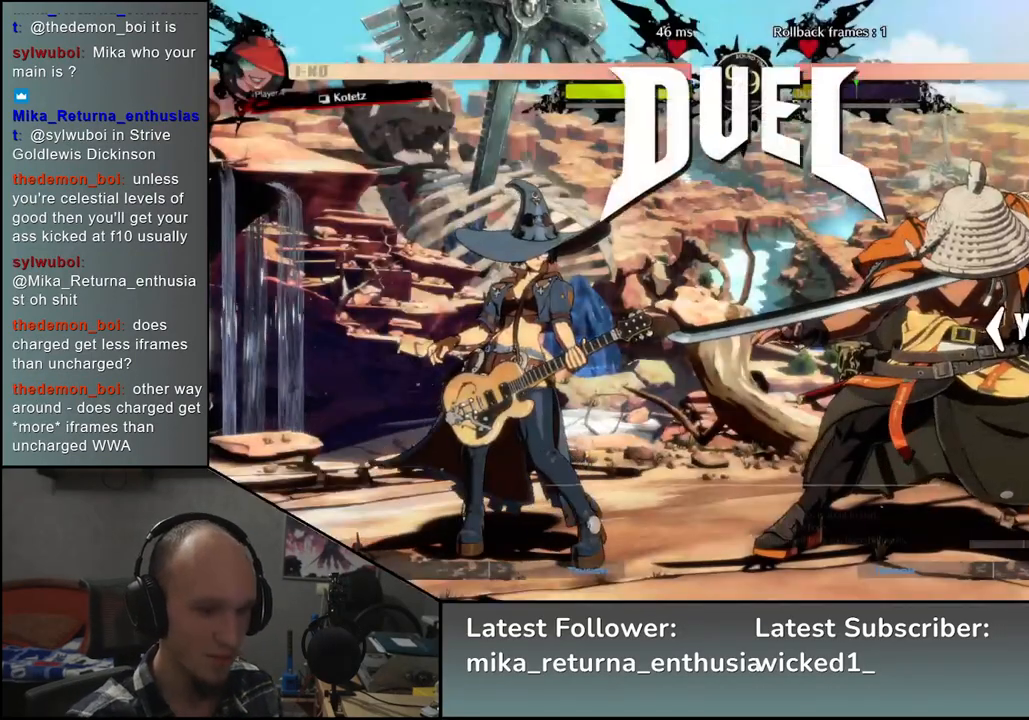
{"buttons": [], "left_stick": "left", "events": [[417, "left_stick", "left"]]}
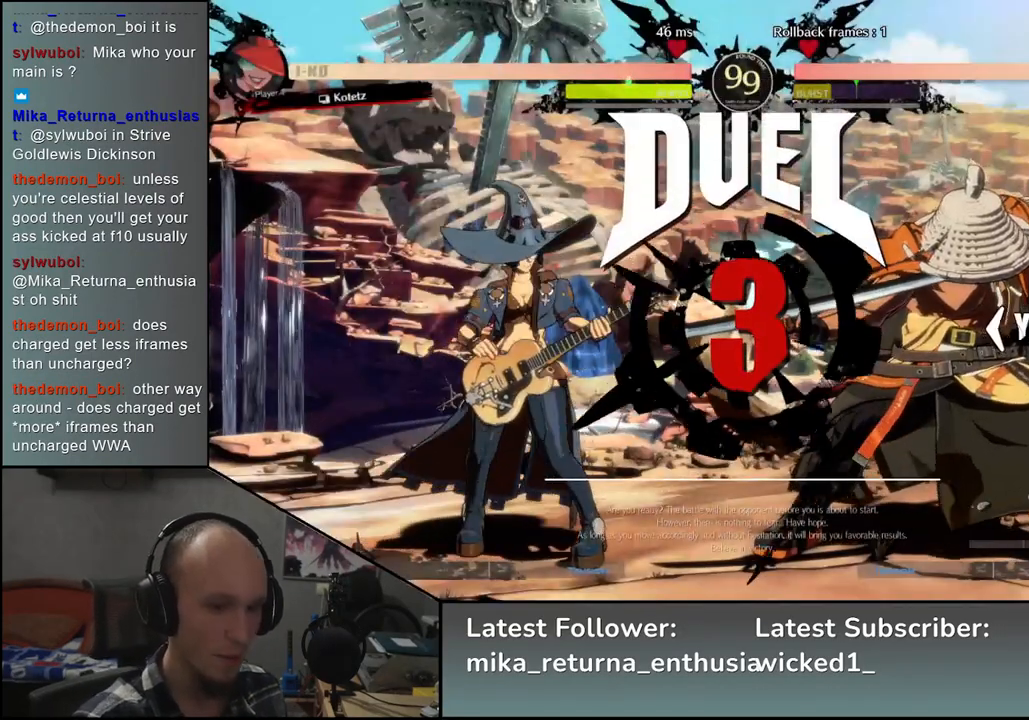
{"buttons": [], "left_stick": "left", "events": []}
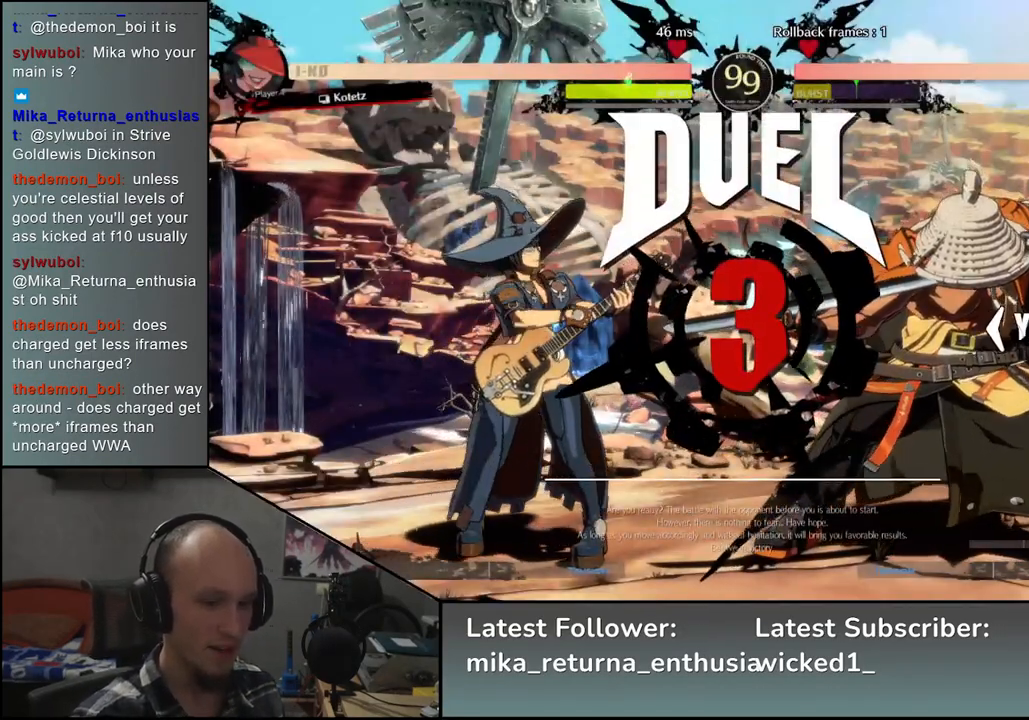
{"buttons": [], "left_stick": "left", "events": []}
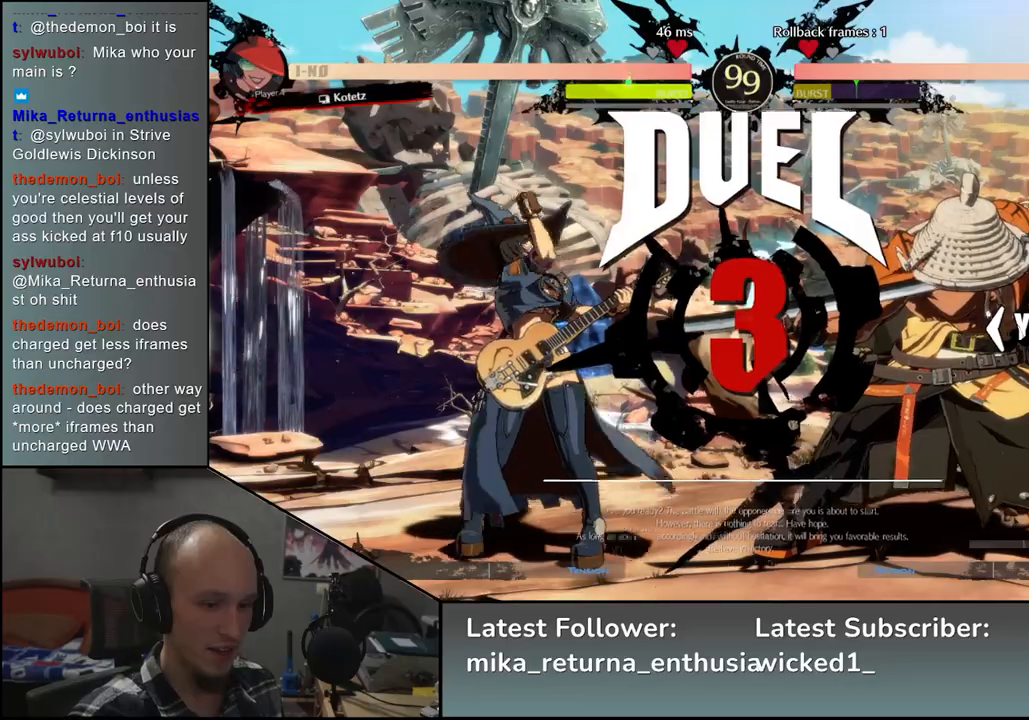
{"buttons": [], "left_stick": "left", "events": []}
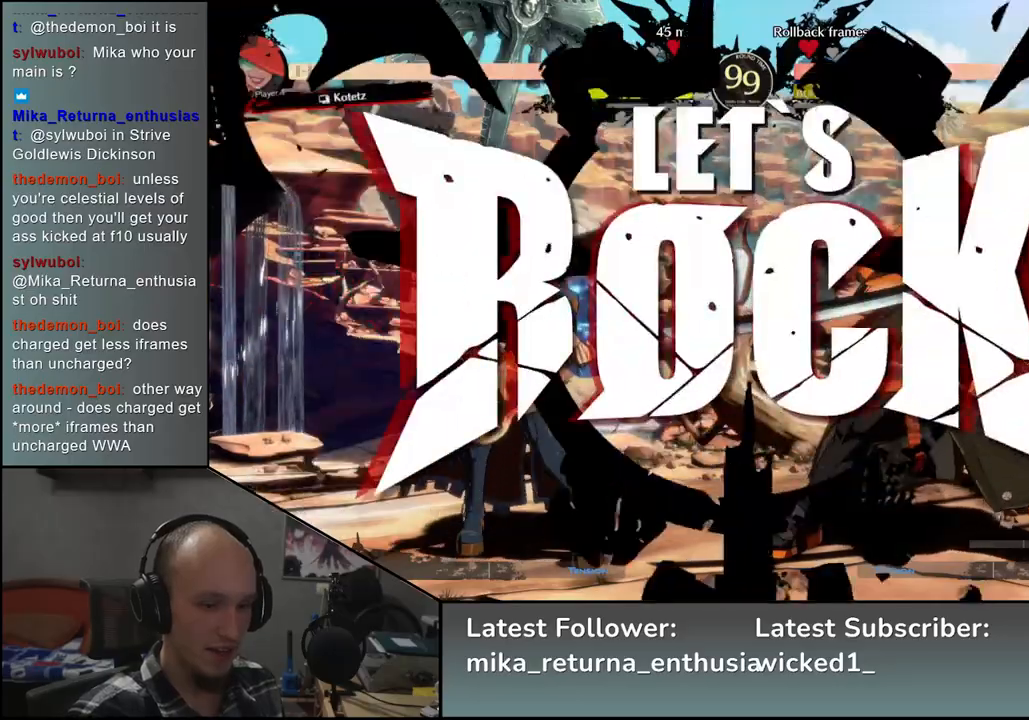
{"buttons": [], "left_stick": "down-right", "events": [[167, "left_stick", "down"], [300, "left_stick", "left"], [350, "SQUARE", "down"], [467, "left_stick", "down-right"], [483, "SQUARE", "up"]]}
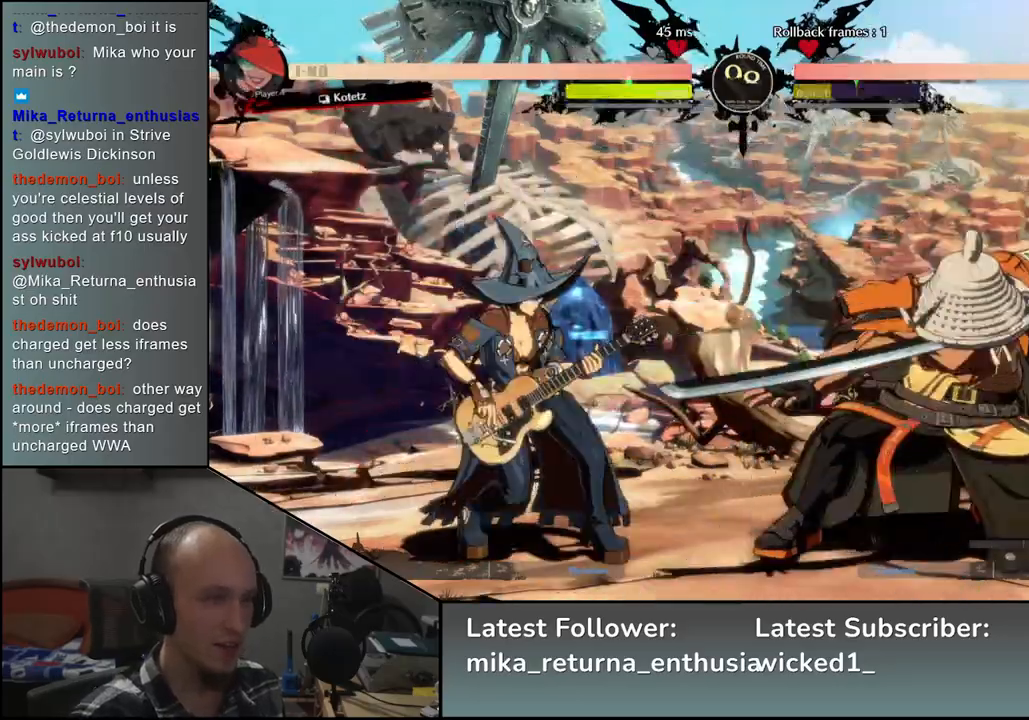
{"buttons": [], "left_stick": "right", "events": [[200, "left_stick", "left"], [350, "left_stick", "right"]]}
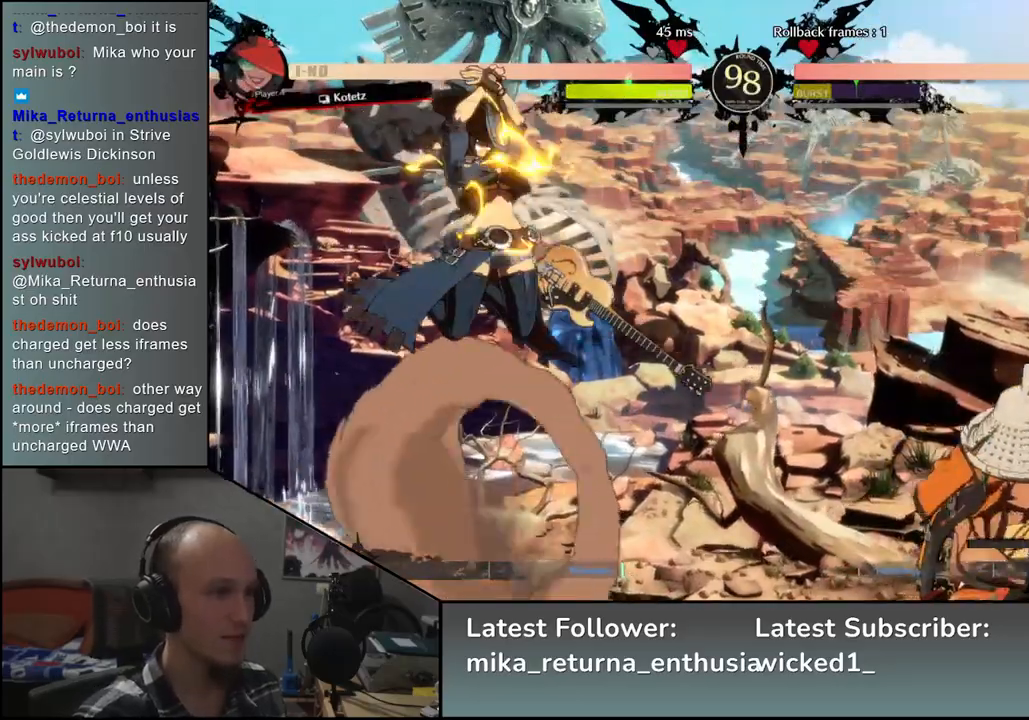
{"buttons": [], "left_stick": "down-right", "events": [[167, "left_stick", "down-right"], [217, "SQUARE", "down"], [350, "SQUARE", "up"]]}
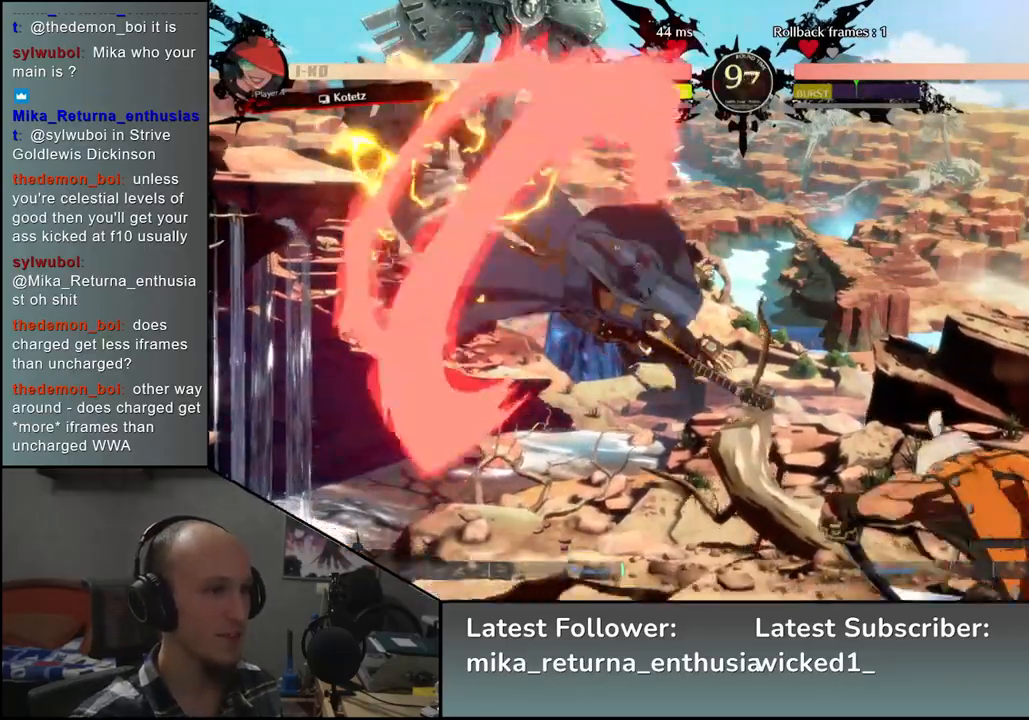
{"buttons": ["L2"], "left_stick": "left", "events": [[250, "left_stick", "right"], [400, "left_stick", "down"], [450, "left_stick", "left"], [467, "L2", "down"]]}